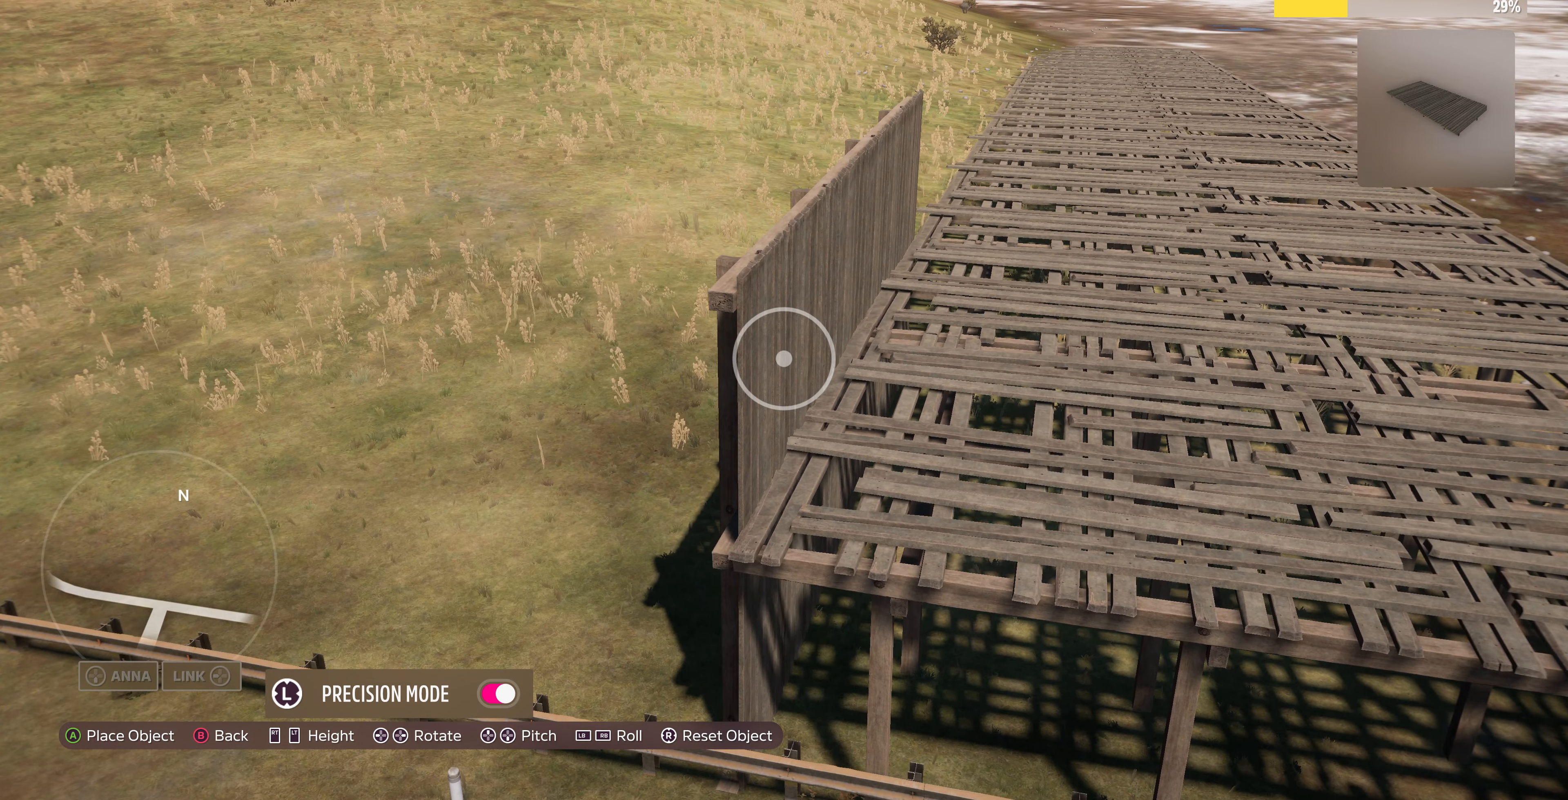
Gameplay with a controller (PlayStation layout); each line is a JSON object with the inputs held at the frame after it. "events" lists button and stick changes between this image and that frame as [ms after this image, input, new state], when the widget could be followed in between.
{"buttons": [], "left_stick": "center", "right_stick": "center", "events": [[266, "L2", "down"], [433, "L2", "up"]]}
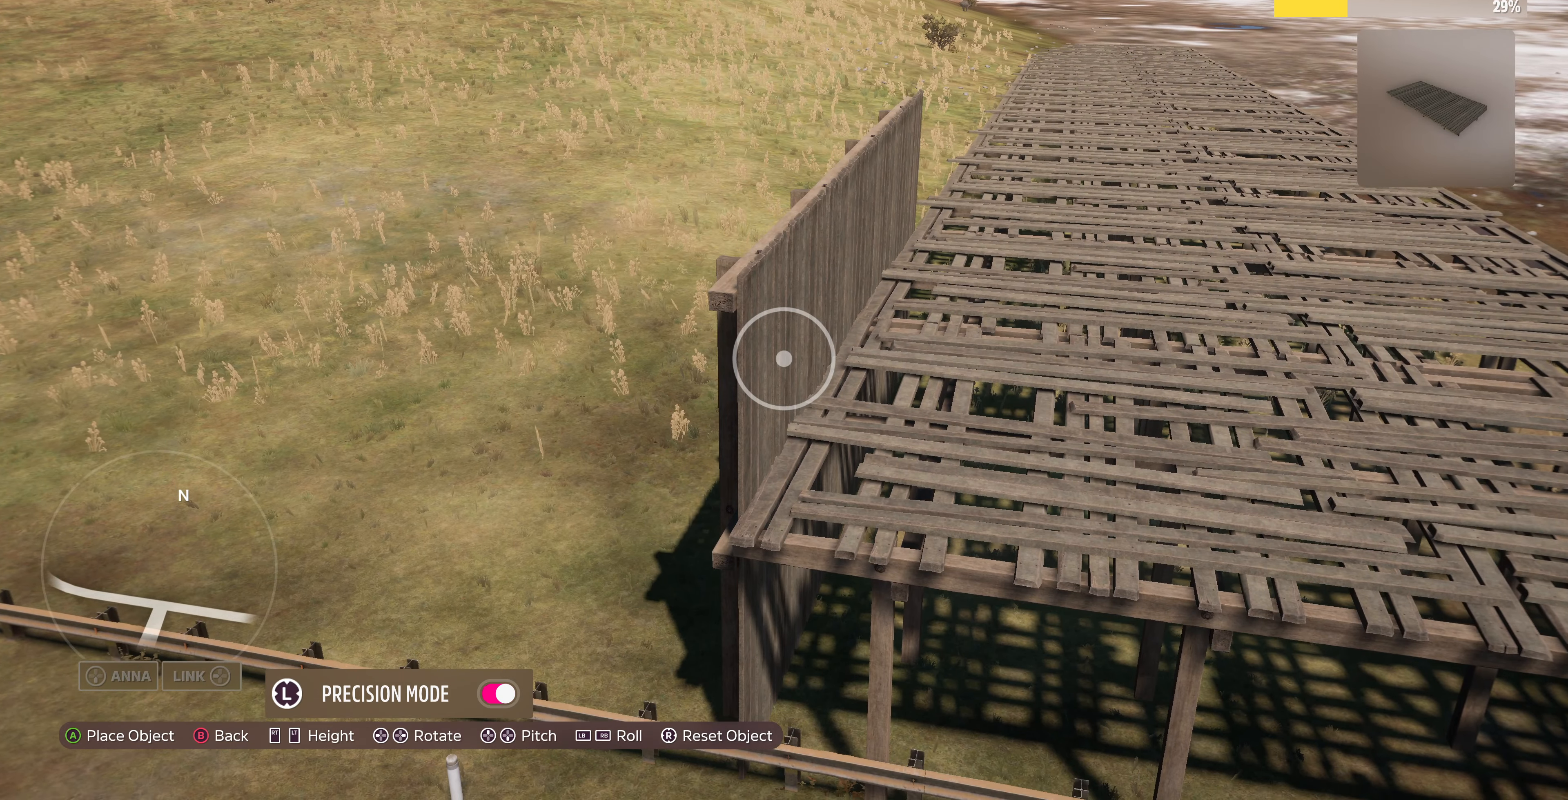
{"buttons": ["L2"], "left_stick": "center", "right_stick": "center", "events": [[133, "L2", "down"]]}
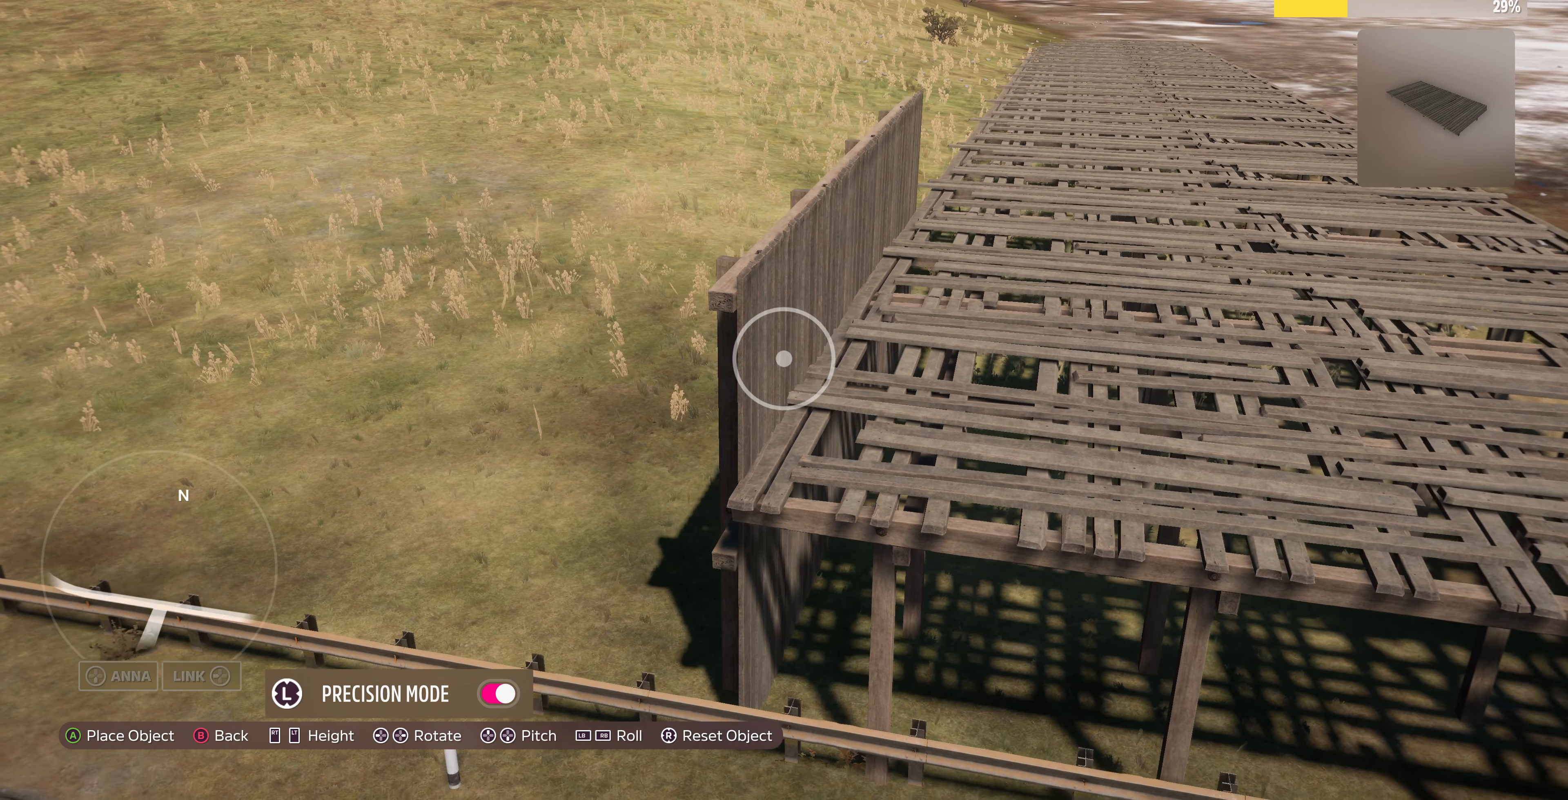
{"buttons": [], "left_stick": "center", "right_stick": "center", "events": [[466, "L2", "up"]]}
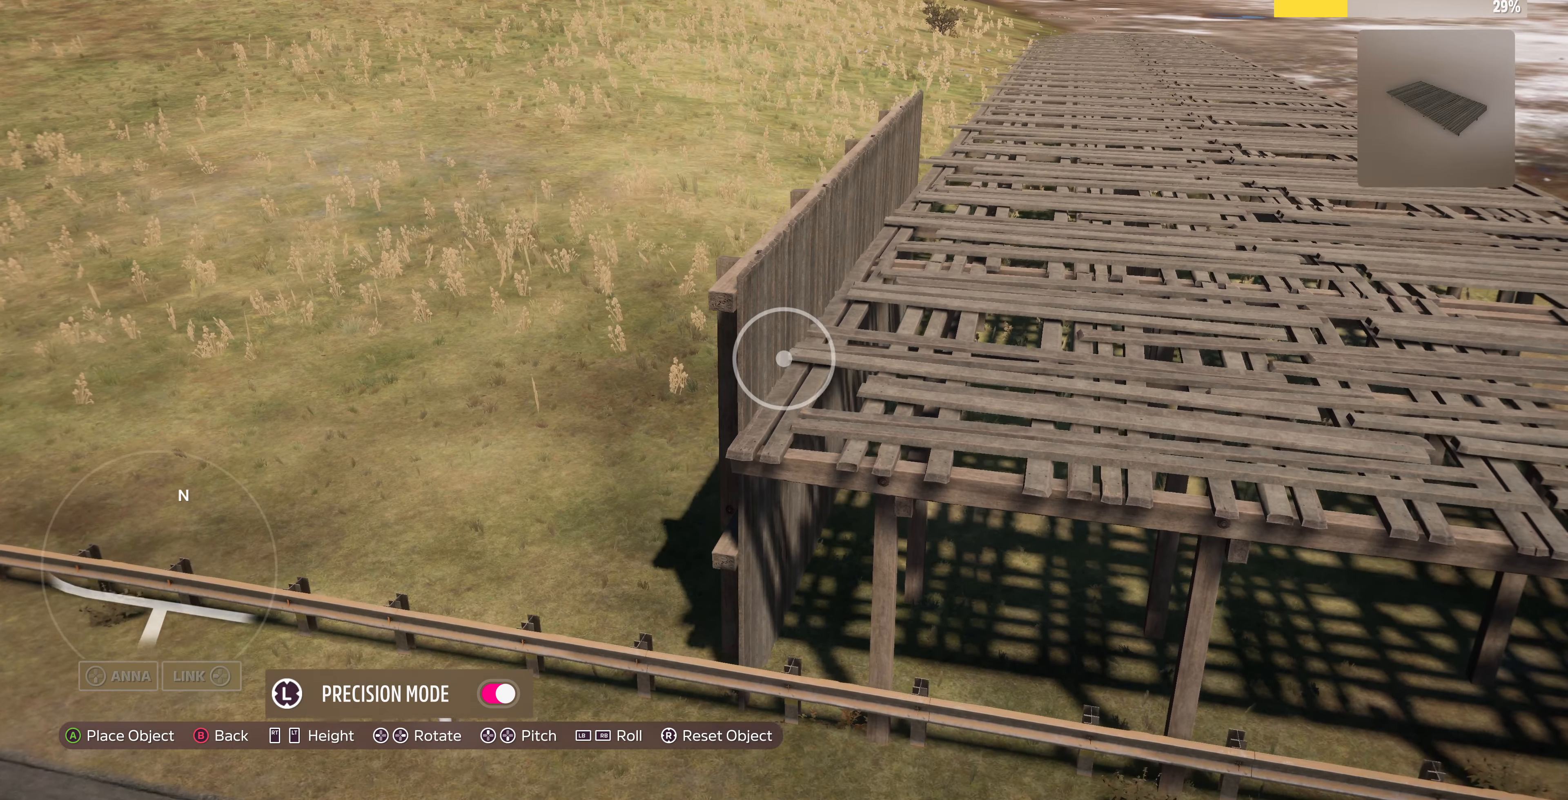
{"buttons": ["L2"], "left_stick": "up-left", "right_stick": "center", "events": [[100, "CROSS", "down"], [200, "left_stick", "left"], [266, "CROSS", "up"], [266, "L2", "down"], [266, "left_stick", "up-left"]]}
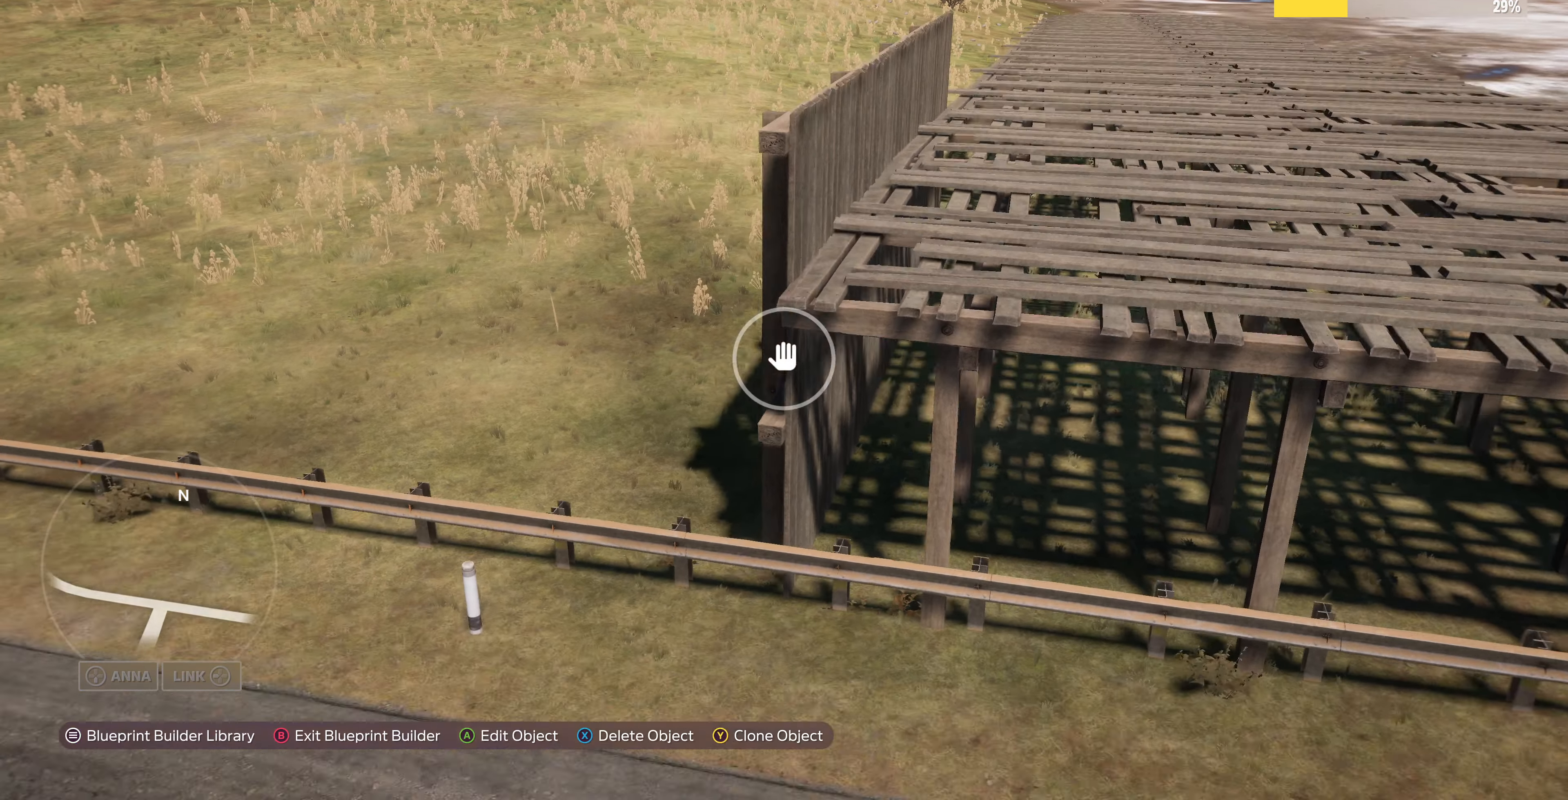
{"buttons": [], "left_stick": "up-left", "right_stick": "right", "events": [[200, "right_stick", "up-right"], [333, "right_stick", "right"], [433, "L2", "up"]]}
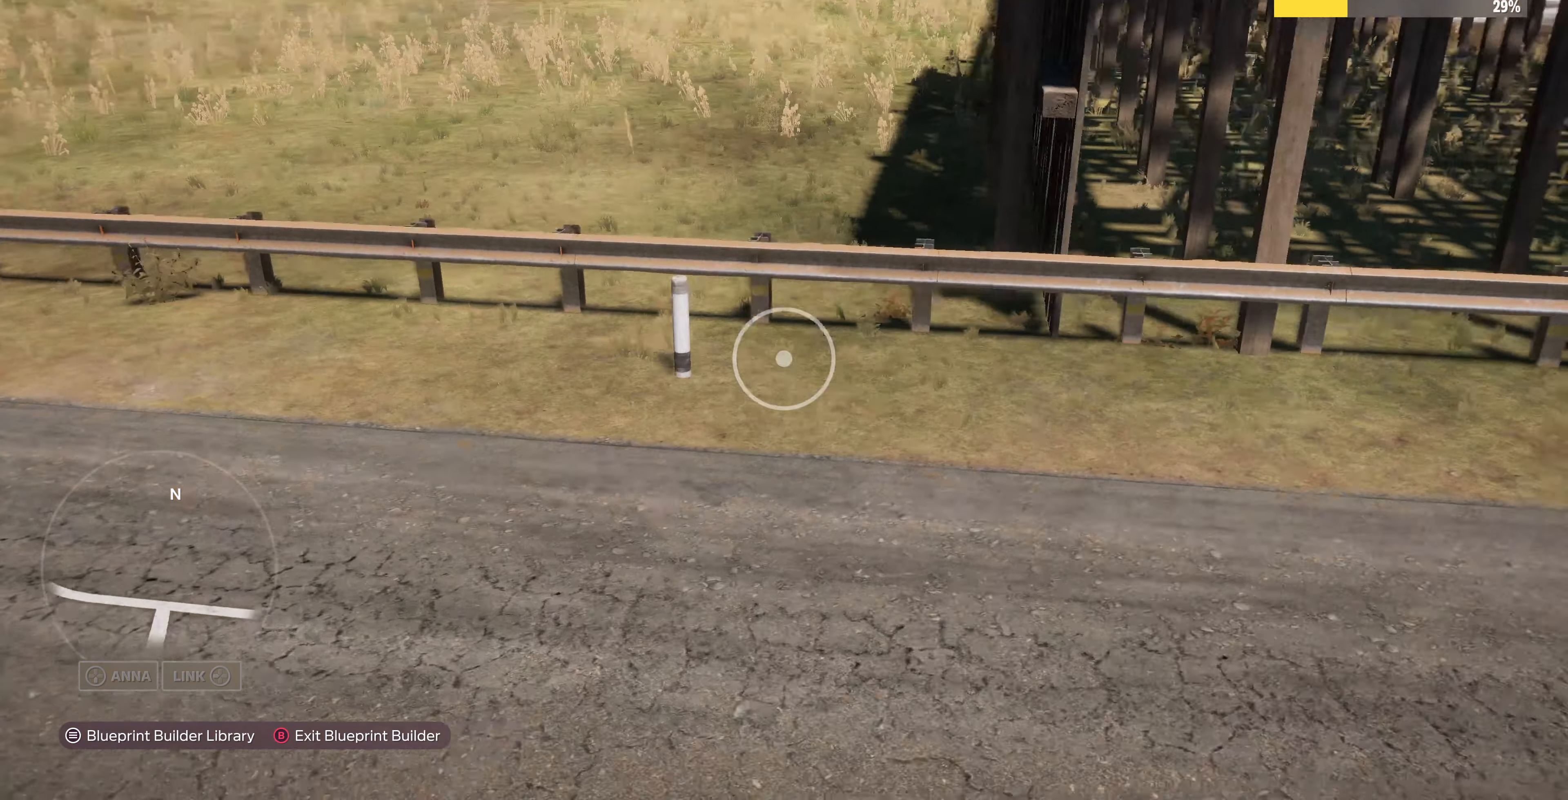
{"buttons": ["R2"], "left_stick": "right", "right_stick": "right", "events": [[133, "R2", "down"], [433, "left_stick", "center"], [500, "left_stick", "right"]]}
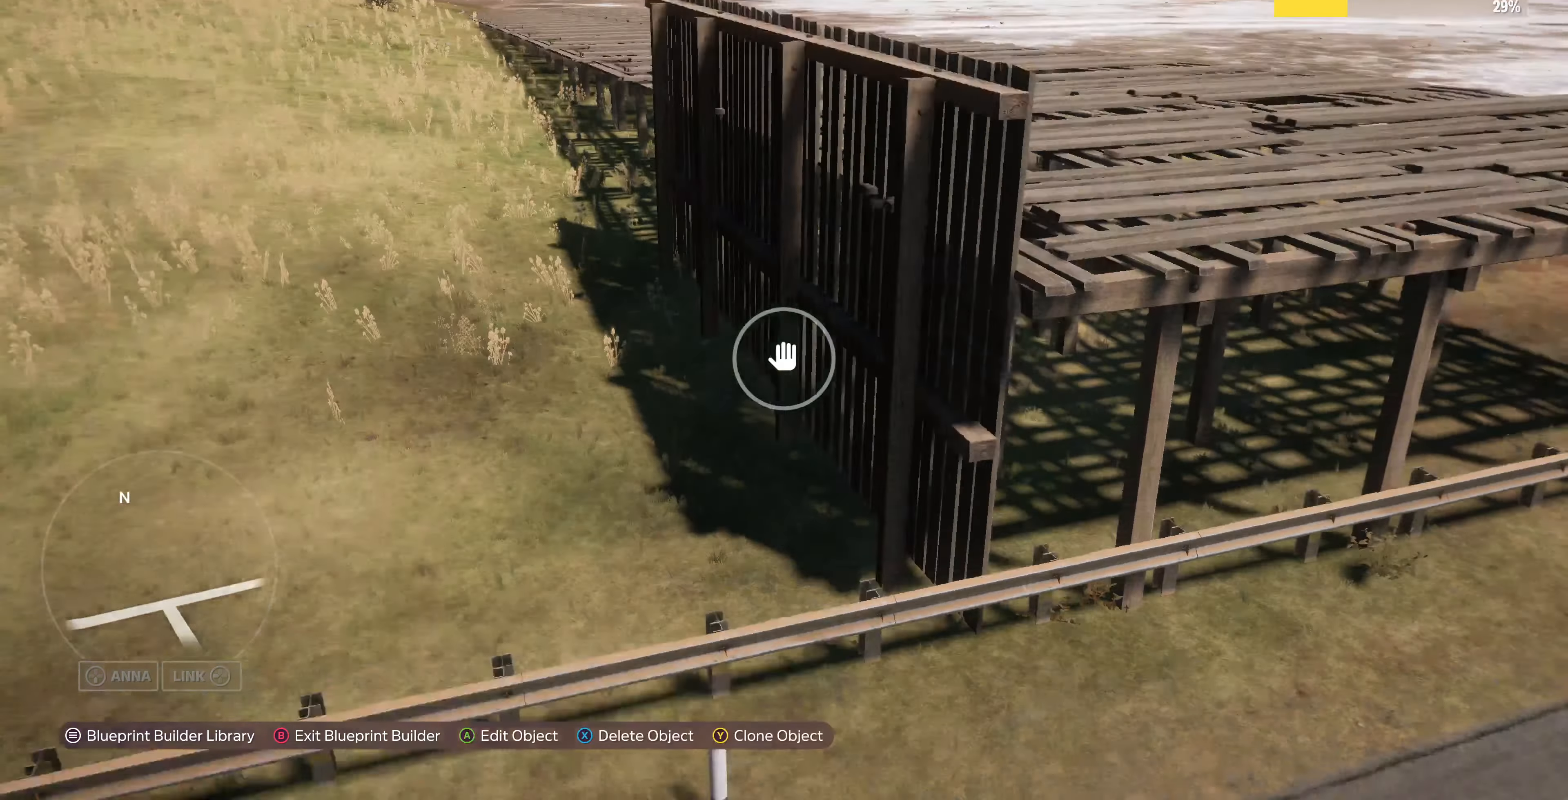
{"buttons": ["L3"], "left_stick": "center", "right_stick": "center", "events": [[66, "right_stick", "center"], [133, "R2", "up"], [266, "left_stick", "center"], [333, "CROSS", "down"], [433, "CROSS", "up"], [500, "L3", "down"]]}
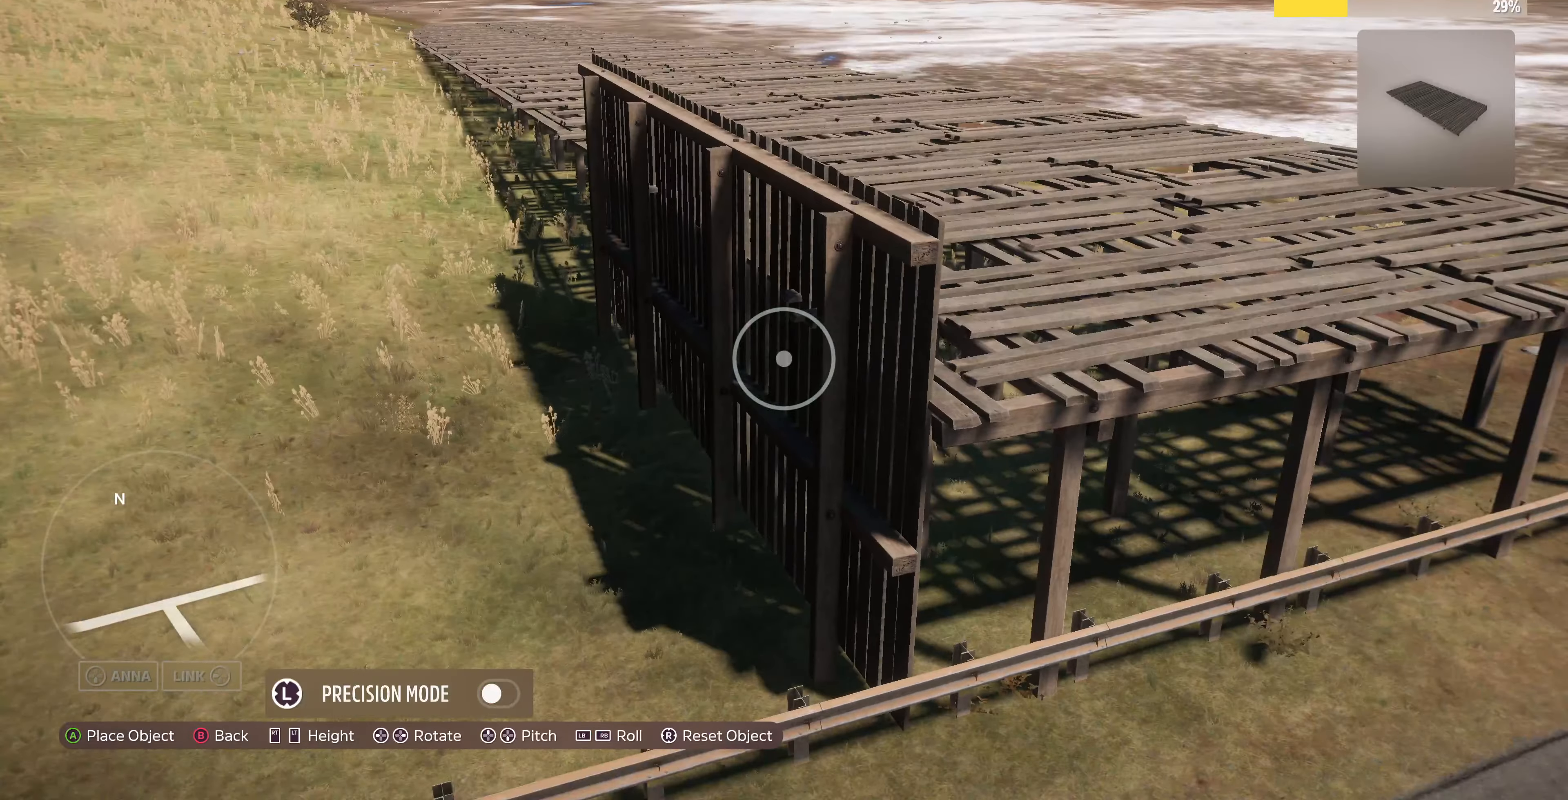
{"buttons": ["L2"], "left_stick": "center", "right_stick": "center", "events": [[66, "L3", "up"], [233, "L2", "down"], [333, "L2", "up"], [500, "L2", "down"]]}
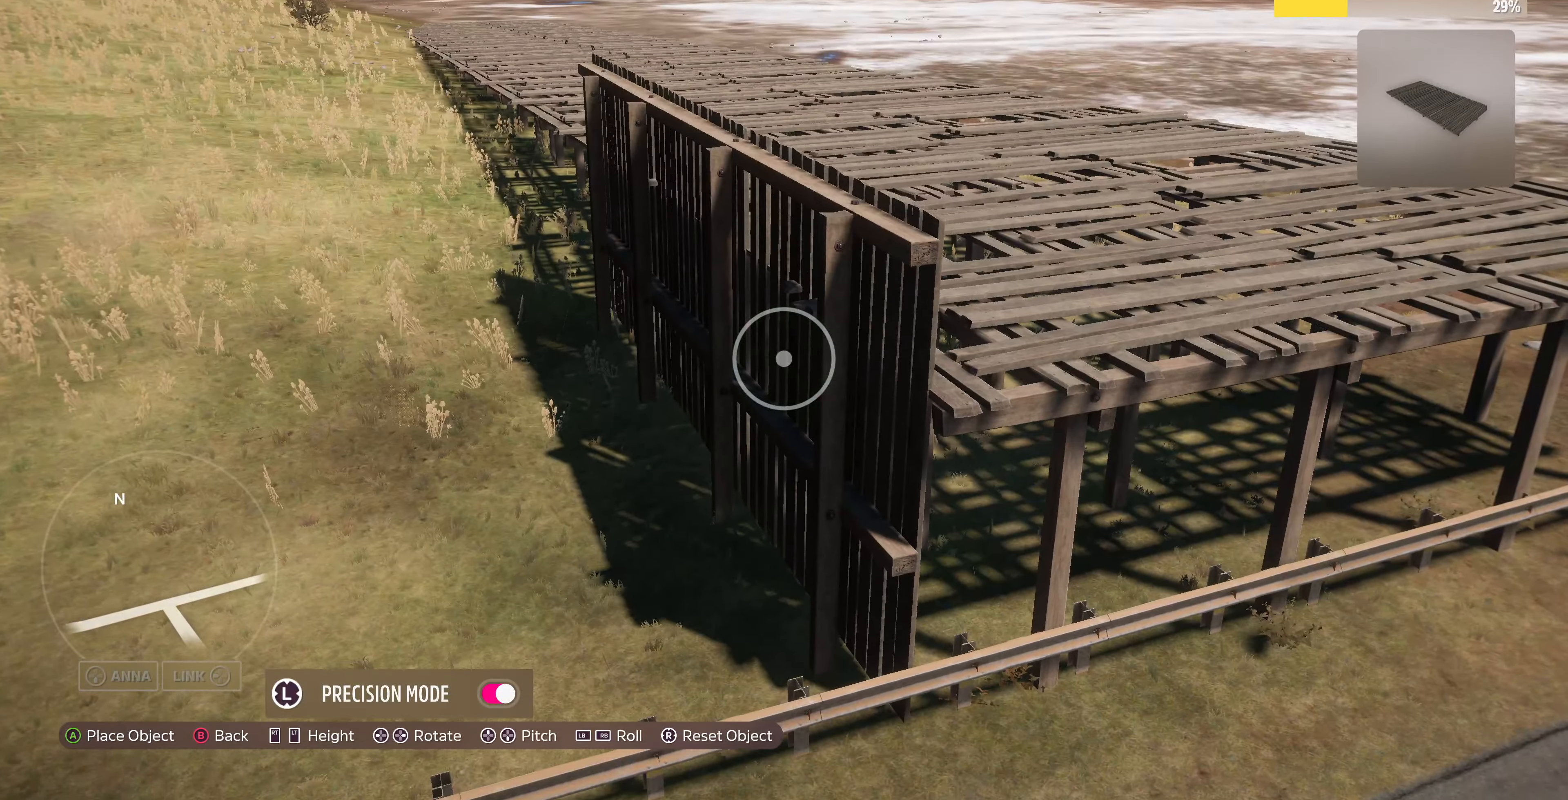
{"buttons": [], "left_stick": "center", "right_stick": "center", "events": [[333, "L2", "up"]]}
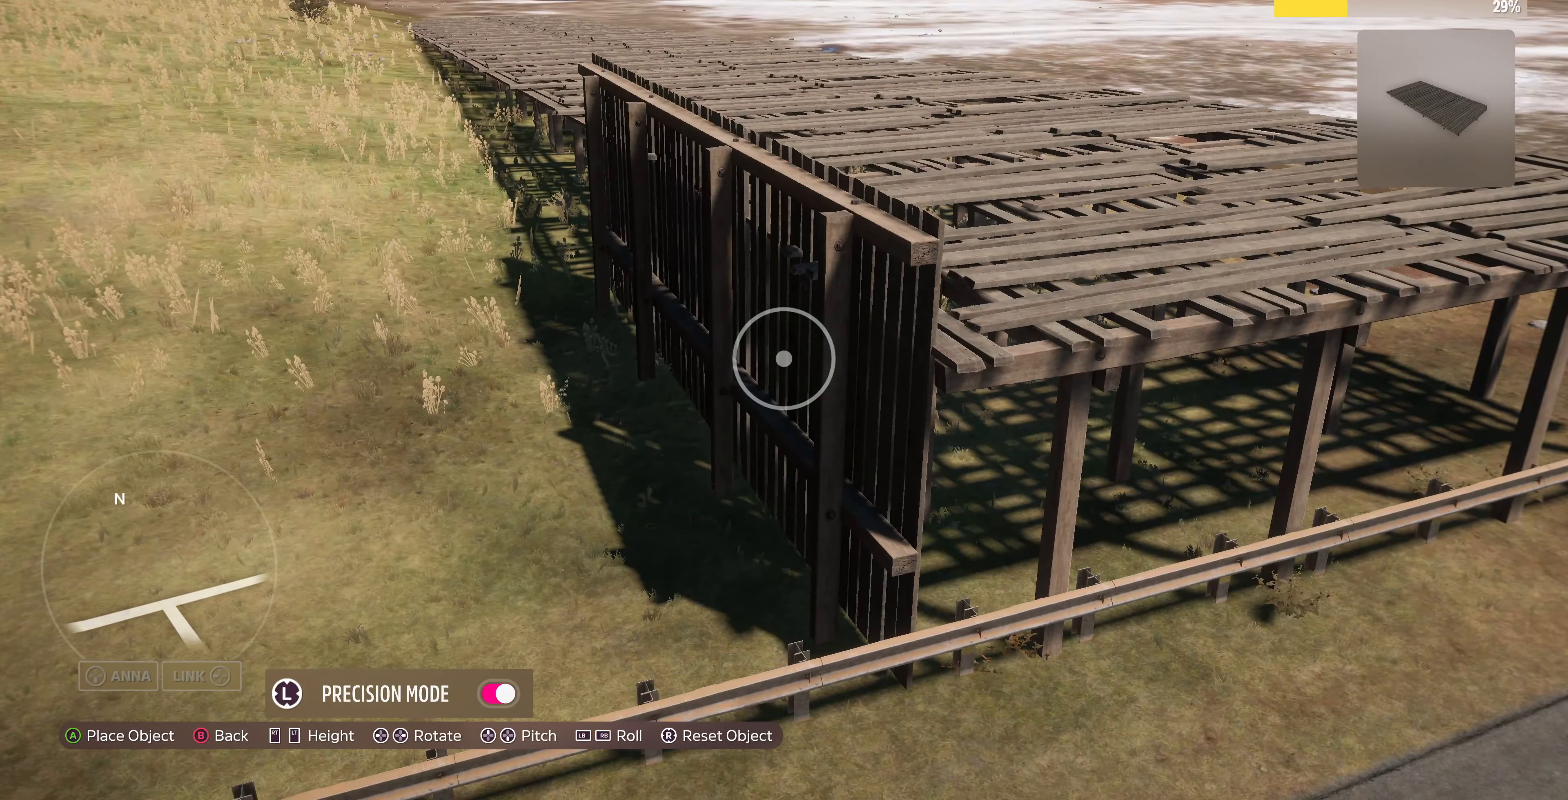
{"buttons": [], "left_stick": "center", "right_stick": "center", "events": [[100, "left_stick", "down"], [167, "left_stick", "down-right"], [300, "left_stick", "center"]]}
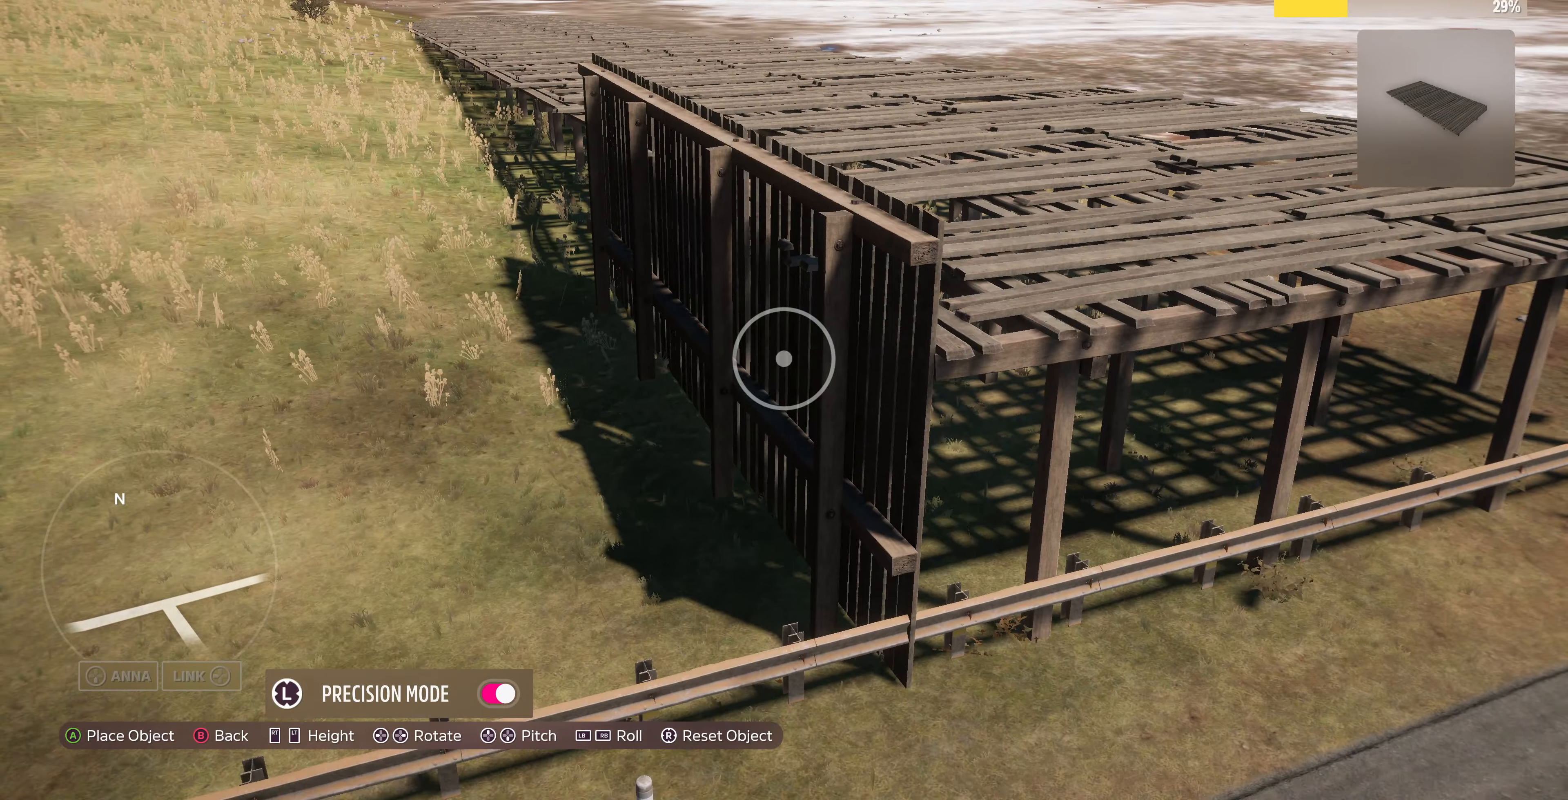
{"buttons": [], "left_stick": "up-left", "right_stick": "center", "events": [[67, "left_stick", "down-right"], [234, "left_stick", "center"], [467, "left_stick", "up-left"]]}
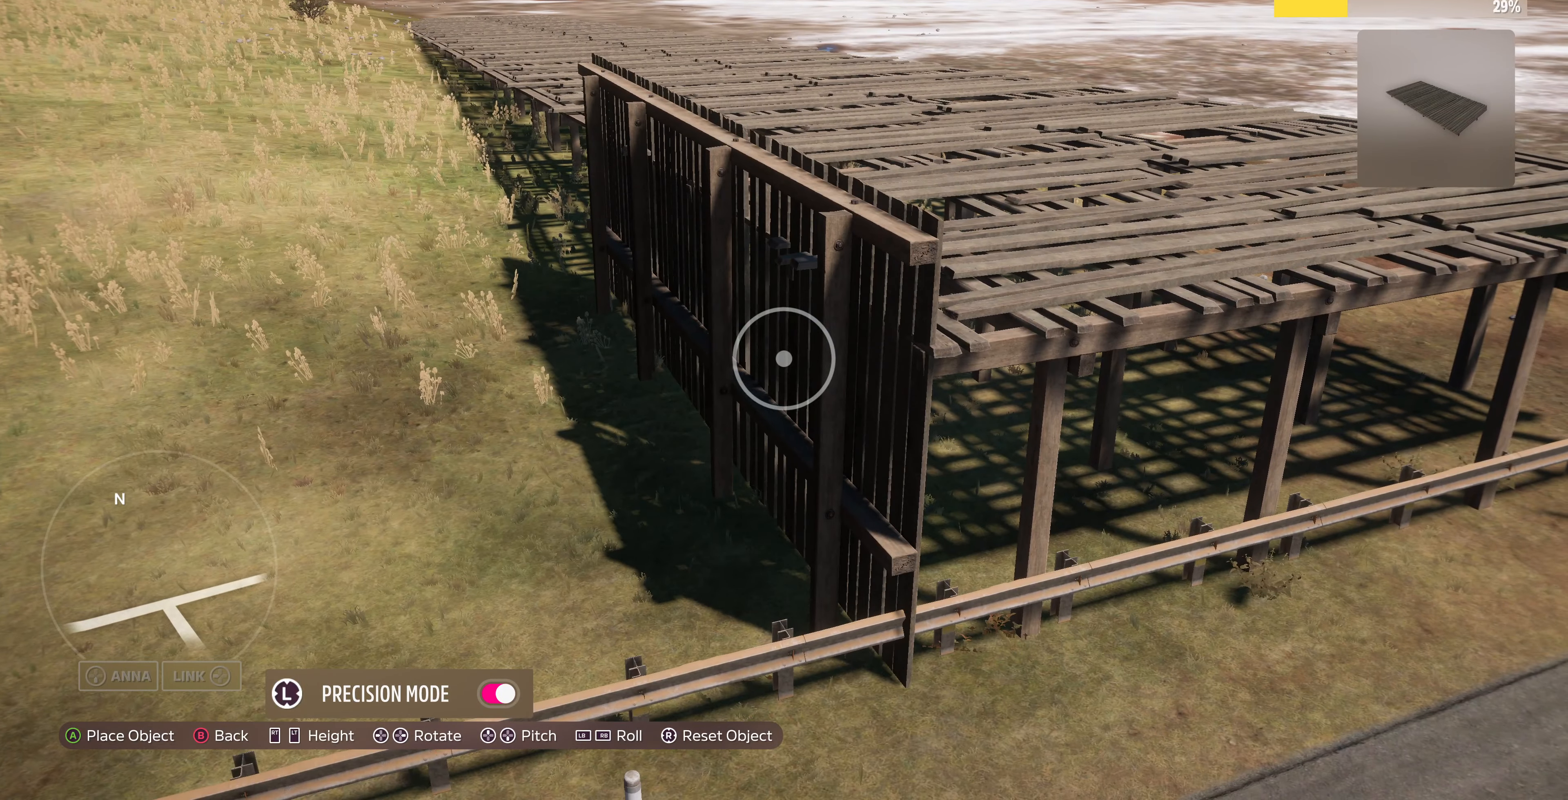
{"buttons": [], "left_stick": "center", "right_stick": "center", "events": [[67, "left_stick", "left"], [167, "left_stick", "center"]]}
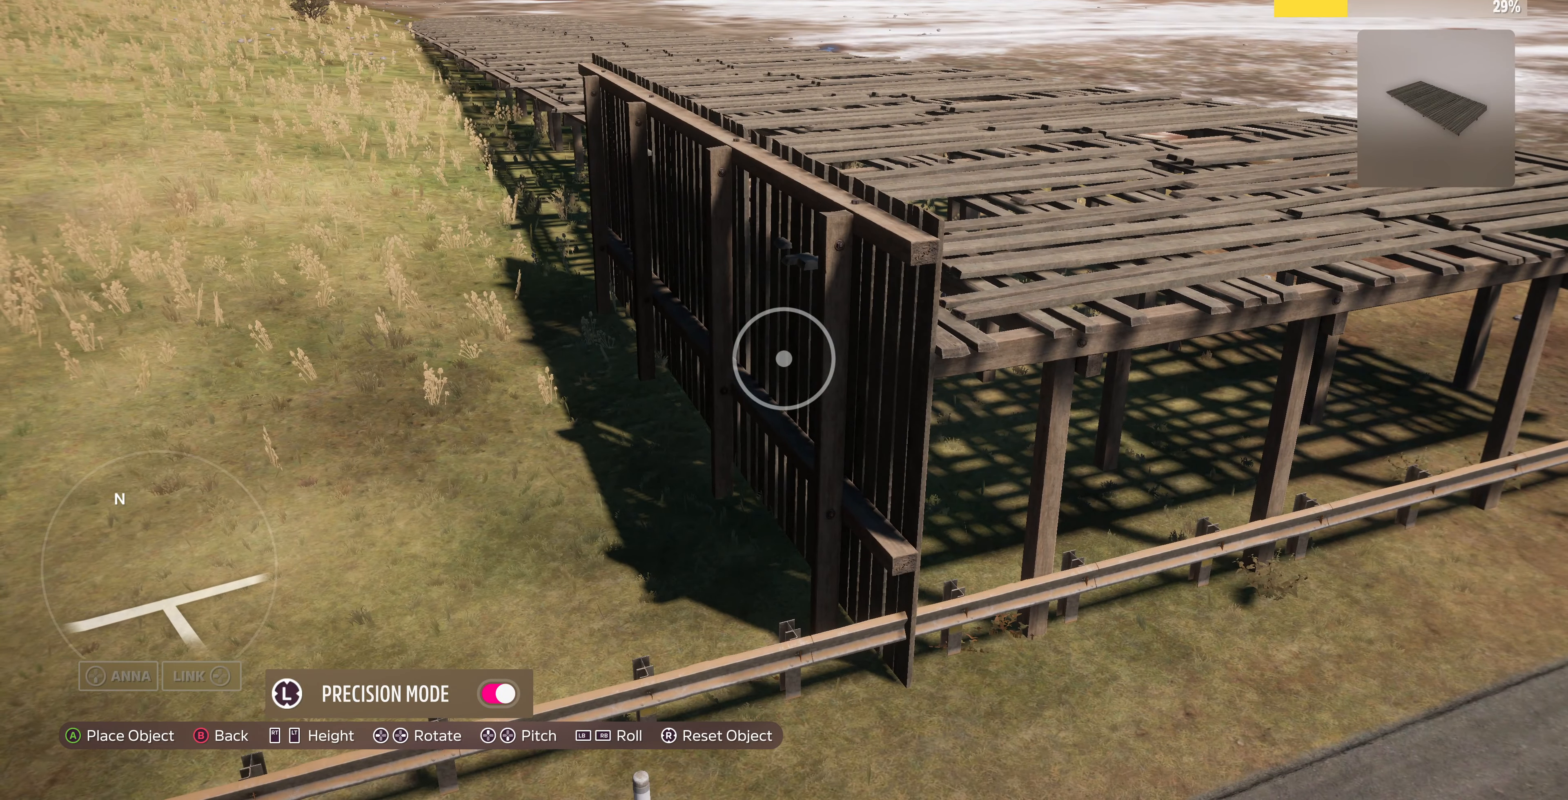
{"buttons": [], "left_stick": "center", "right_stick": "center", "events": [[234, "left_stick", "up-left"], [367, "left_stick", "center"]]}
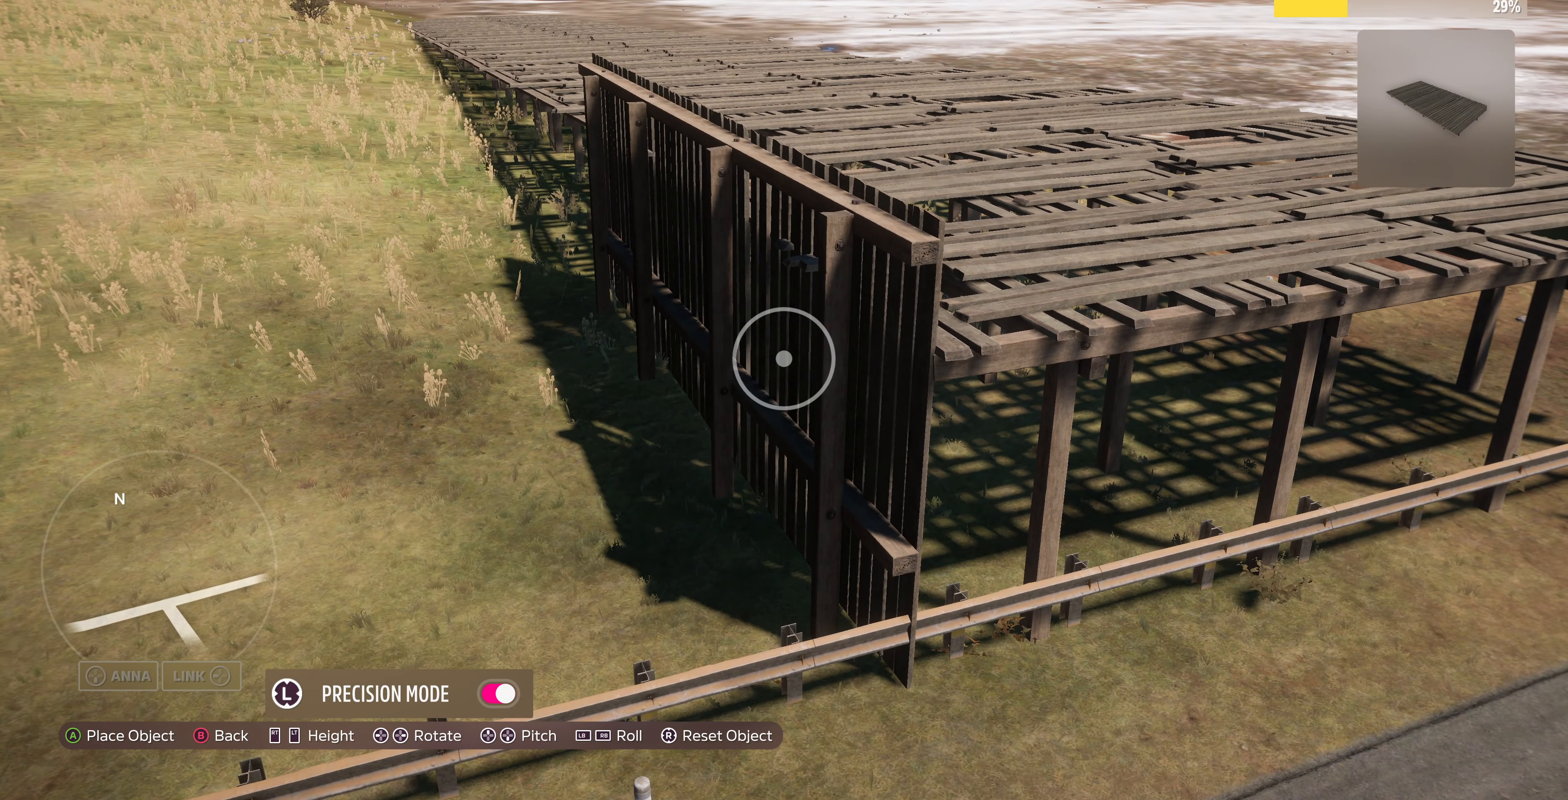
{"buttons": [], "left_stick": "center", "right_stick": "center", "events": [[167, "left_stick", "up-left"], [234, "left_stick", "center"]]}
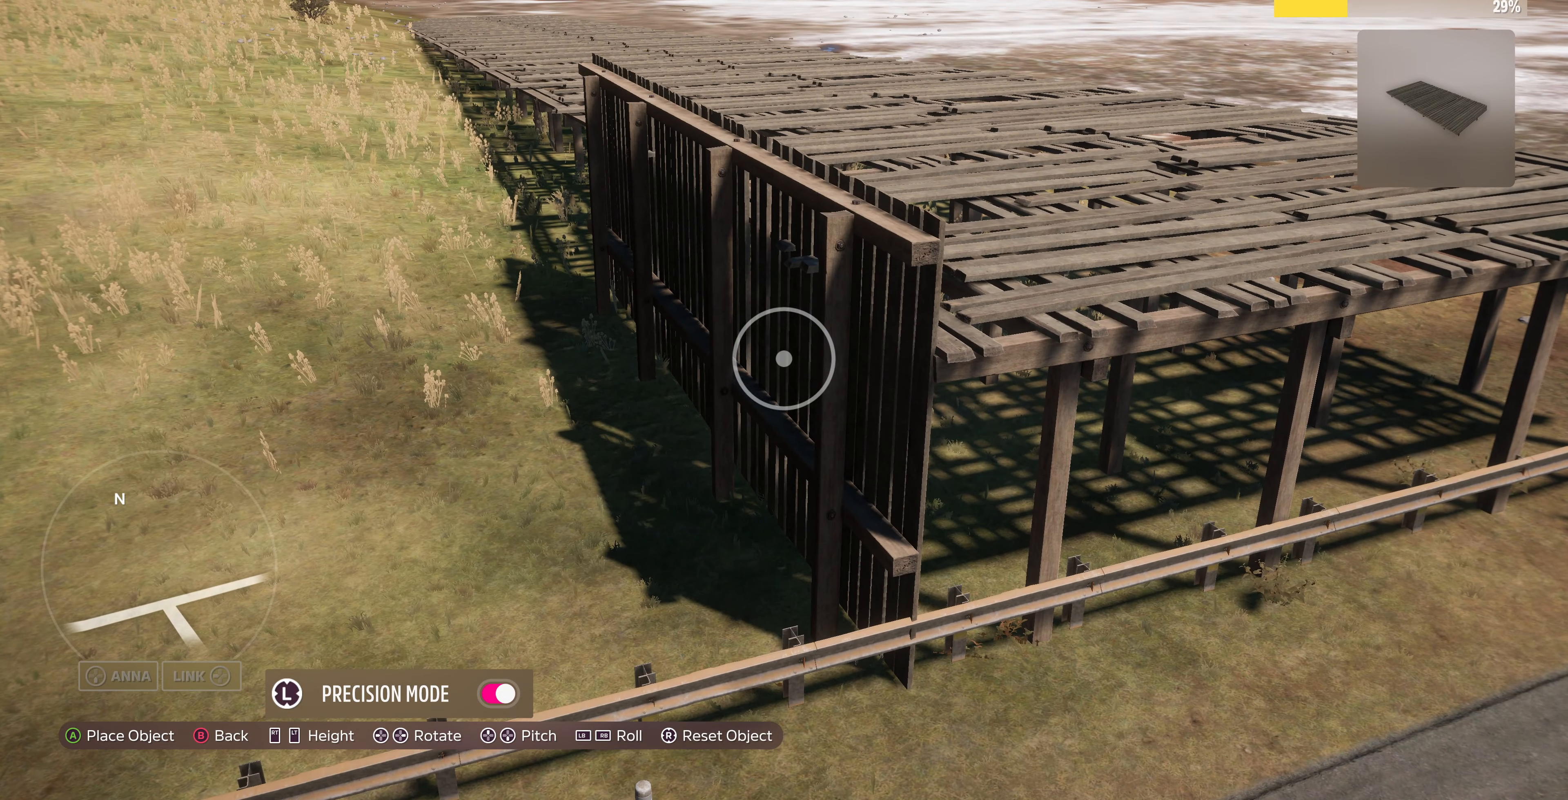
{"buttons": [], "left_stick": "center", "right_stick": "center", "events": [[34, "left_stick", "up-left"], [134, "left_stick", "center"], [434, "left_stick", "down-right"], [500, "left_stick", "center"]]}
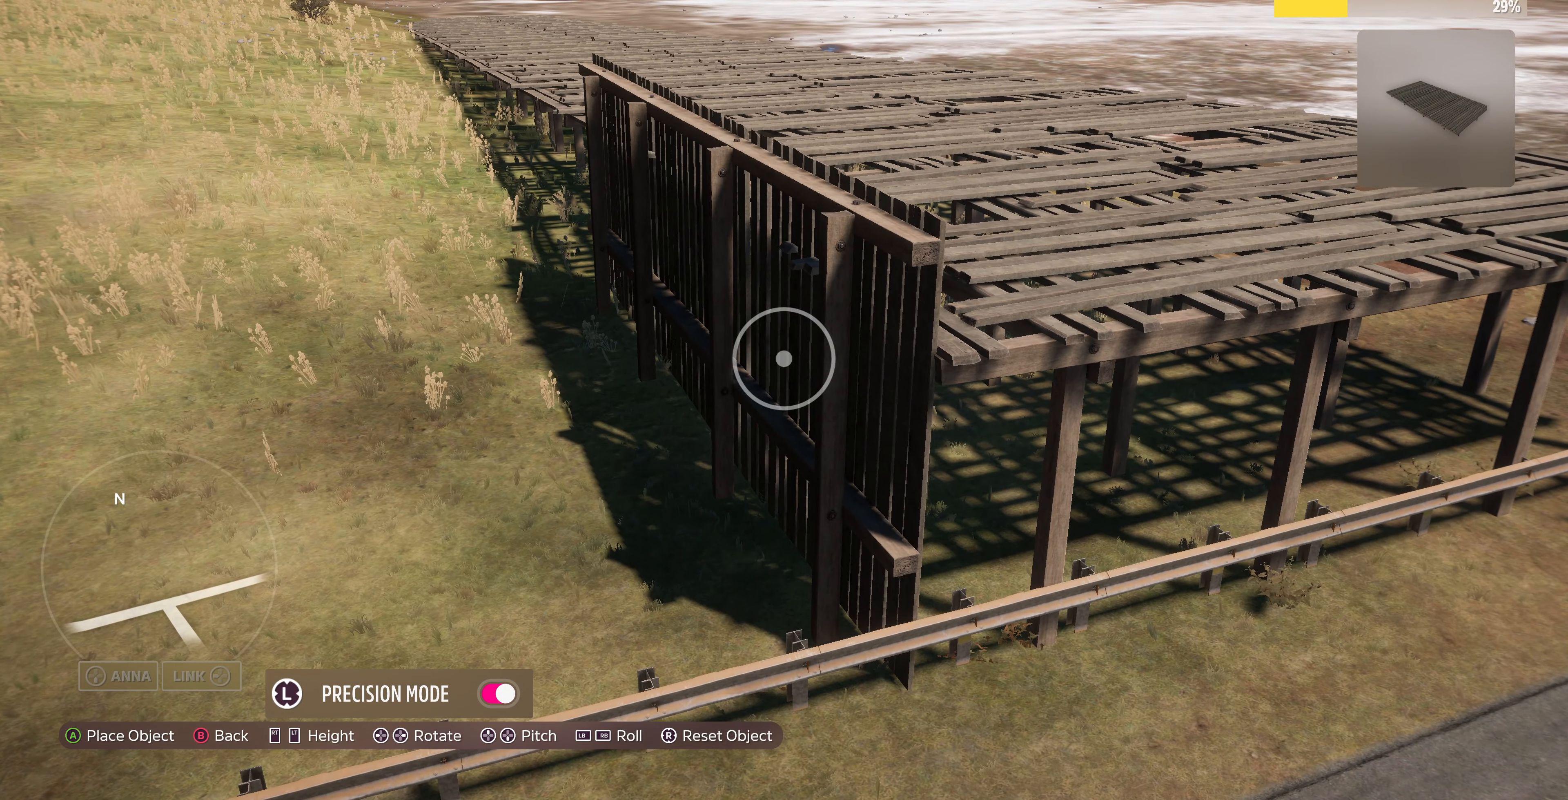
{"buttons": [], "left_stick": "center", "right_stick": "center", "events": [[234, "left_stick", "down-right"], [300, "left_stick", "center"]]}
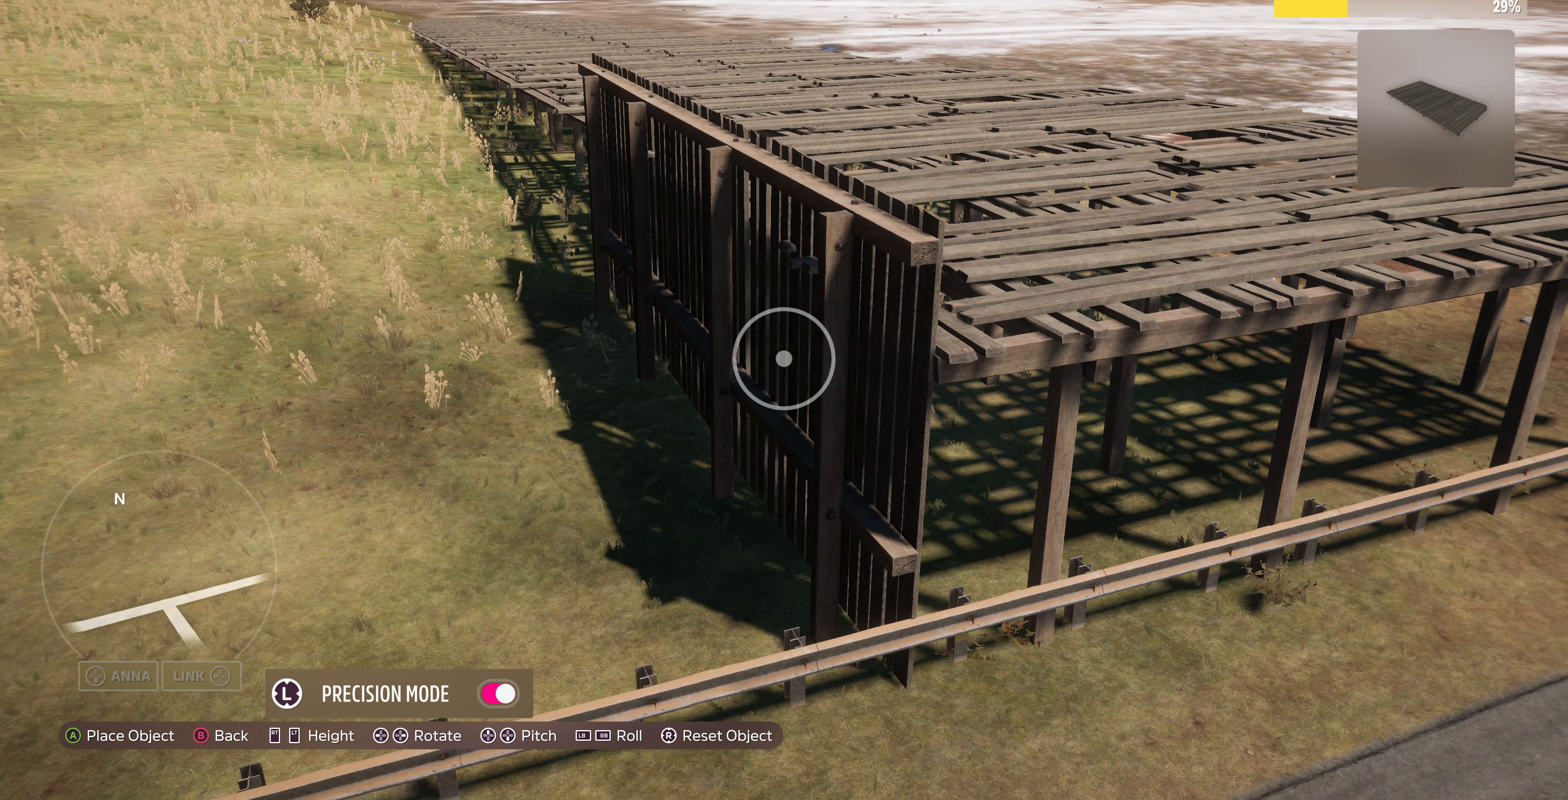
{"buttons": [], "left_stick": "up-right", "right_stick": "up-left", "events": [[200, "CROSS", "down"], [267, "CROSS", "up"], [334, "left_stick", "up-right"], [500, "right_stick", "up-left"]]}
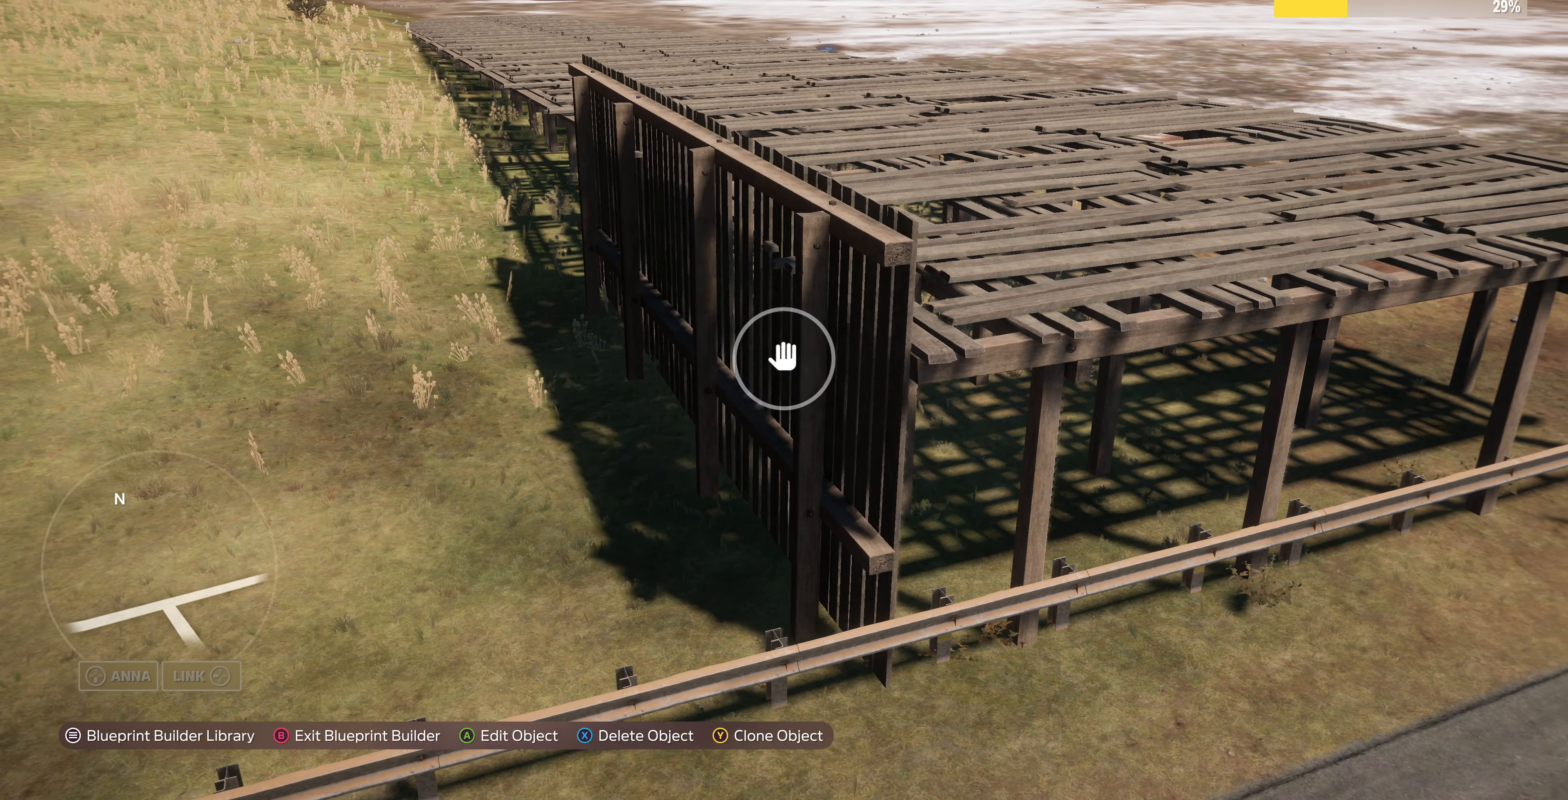
{"buttons": [], "left_stick": "up-right", "right_stick": "up-left", "events": [[167, "L2", "down"], [167, "left_stick", "right"], [334, "L2", "up"], [467, "left_stick", "up-right"]]}
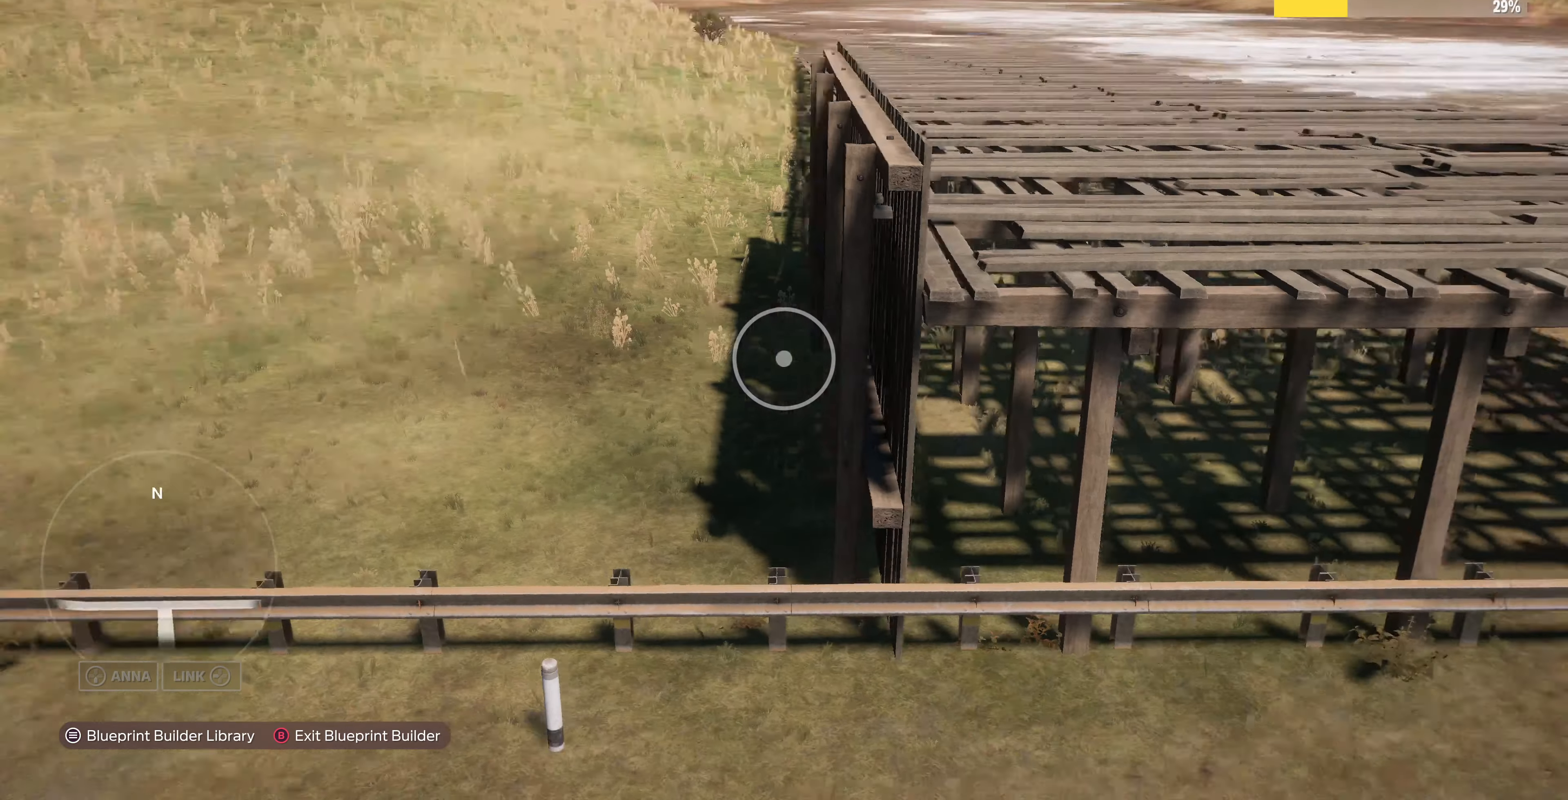
{"buttons": [], "left_stick": "right", "right_stick": "center", "events": [[134, "left_stick", "right"], [300, "right_stick", "center"]]}
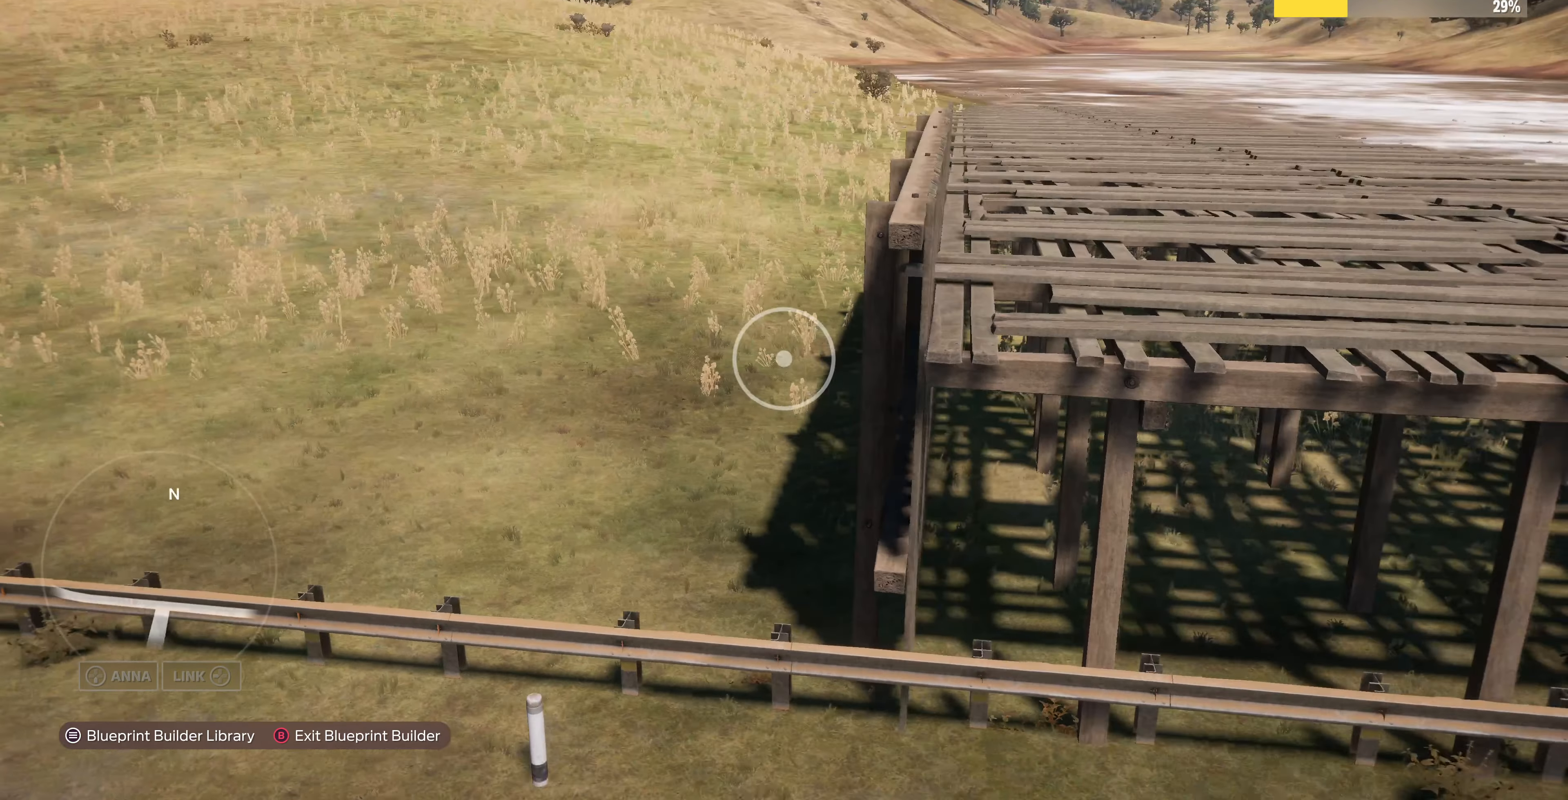
{"buttons": [], "left_stick": "center", "right_stick": "center", "events": [[234, "left_stick", "up-right"], [334, "left_stick", "center"]]}
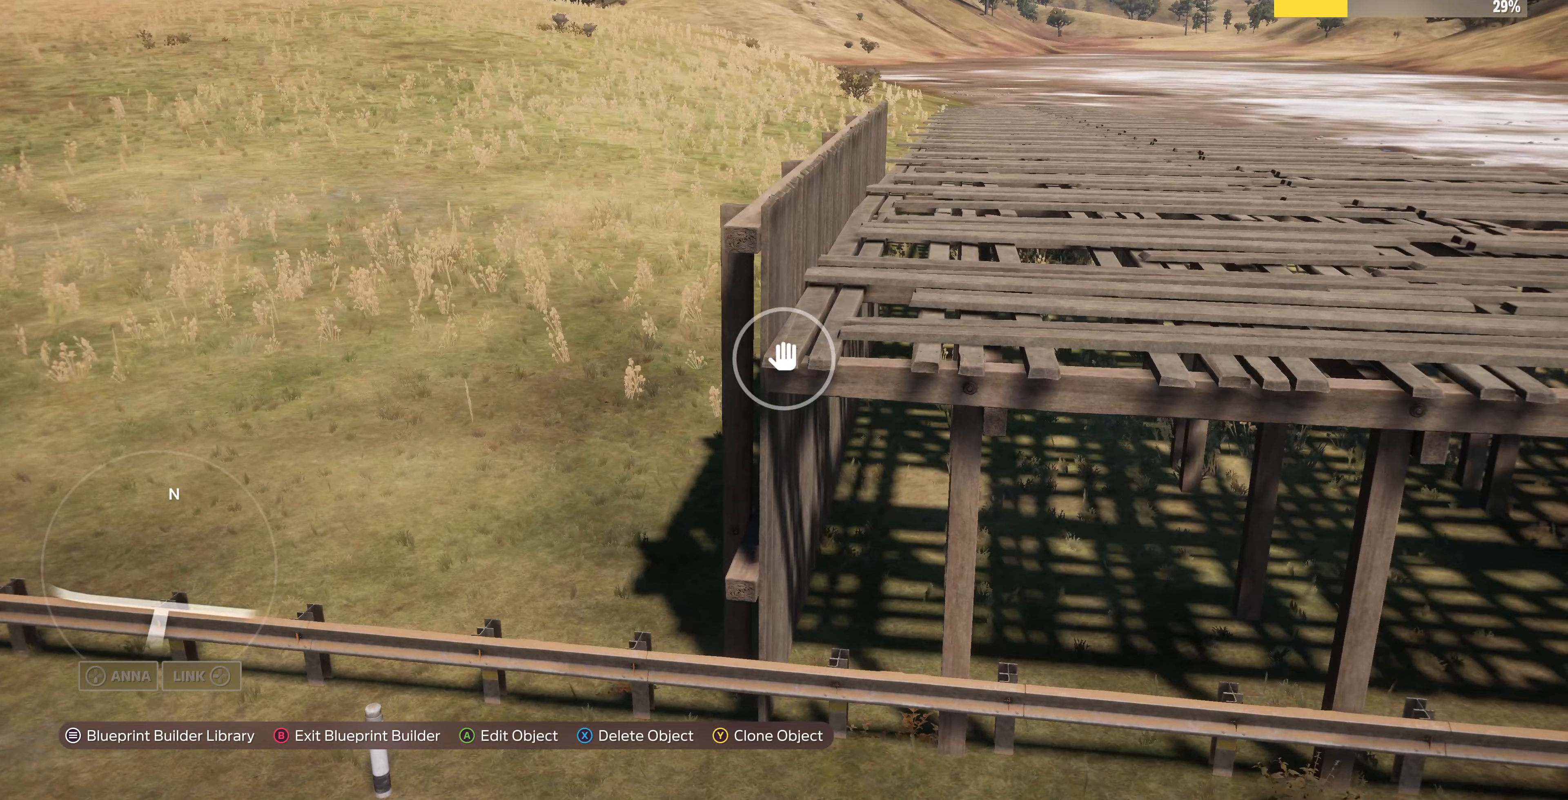
{"buttons": ["R2"], "left_stick": "up-left", "right_stick": "down-right", "events": [[200, "left_stick", "up"], [267, "left_stick", "up-left"], [333, "R2", "down"], [367, "right_stick", "down-right"]]}
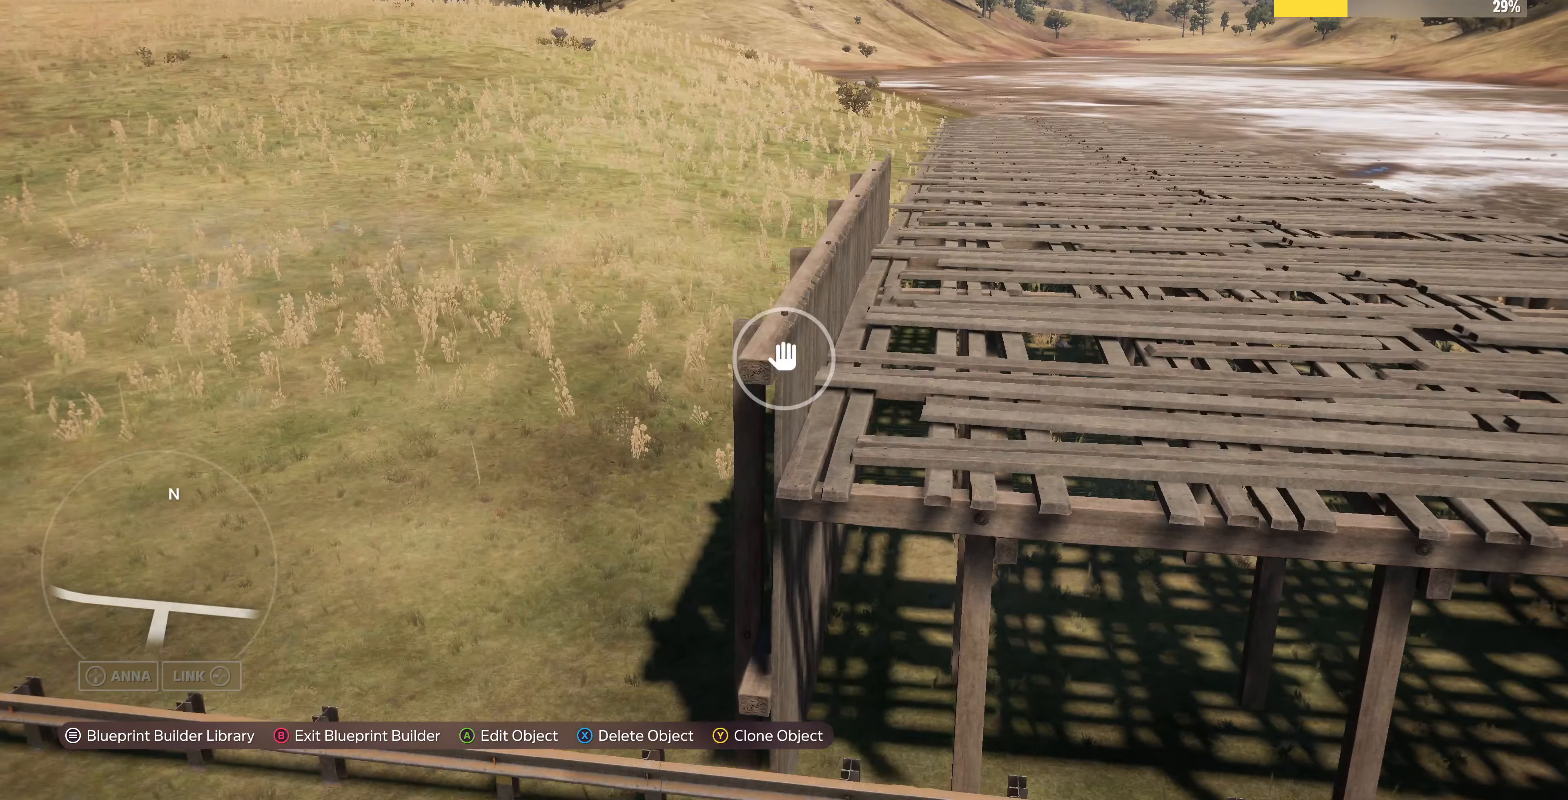
{"buttons": [], "left_stick": "center", "right_stick": "center", "events": [[67, "right_stick", "center"], [100, "R2", "up"], [100, "left_stick", "center"]]}
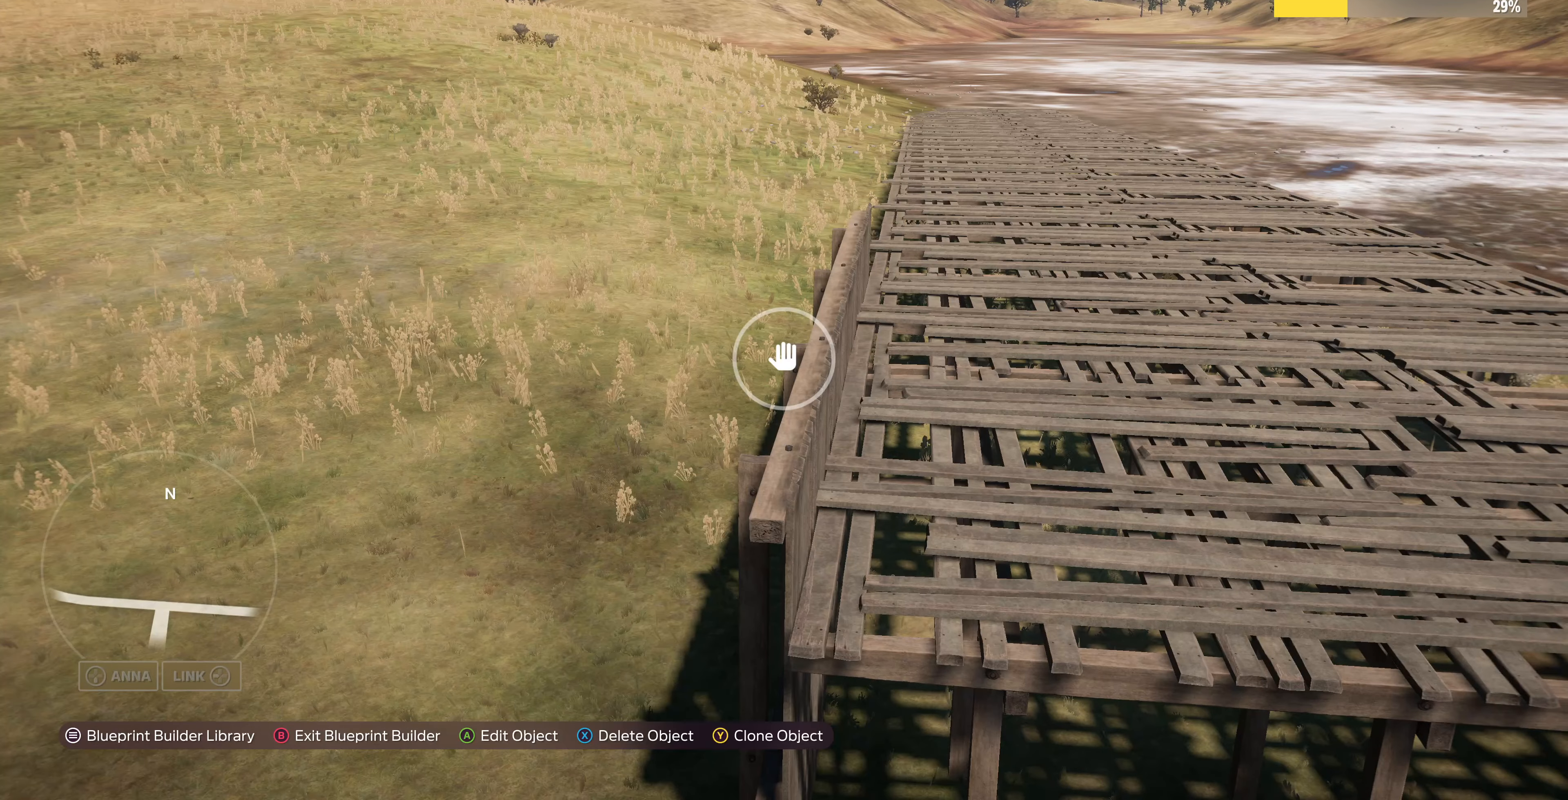
{"buttons": [], "left_stick": "up-left", "right_stick": "down-right", "events": [[467, "left_stick", "up-left"], [467, "right_stick", "down-right"]]}
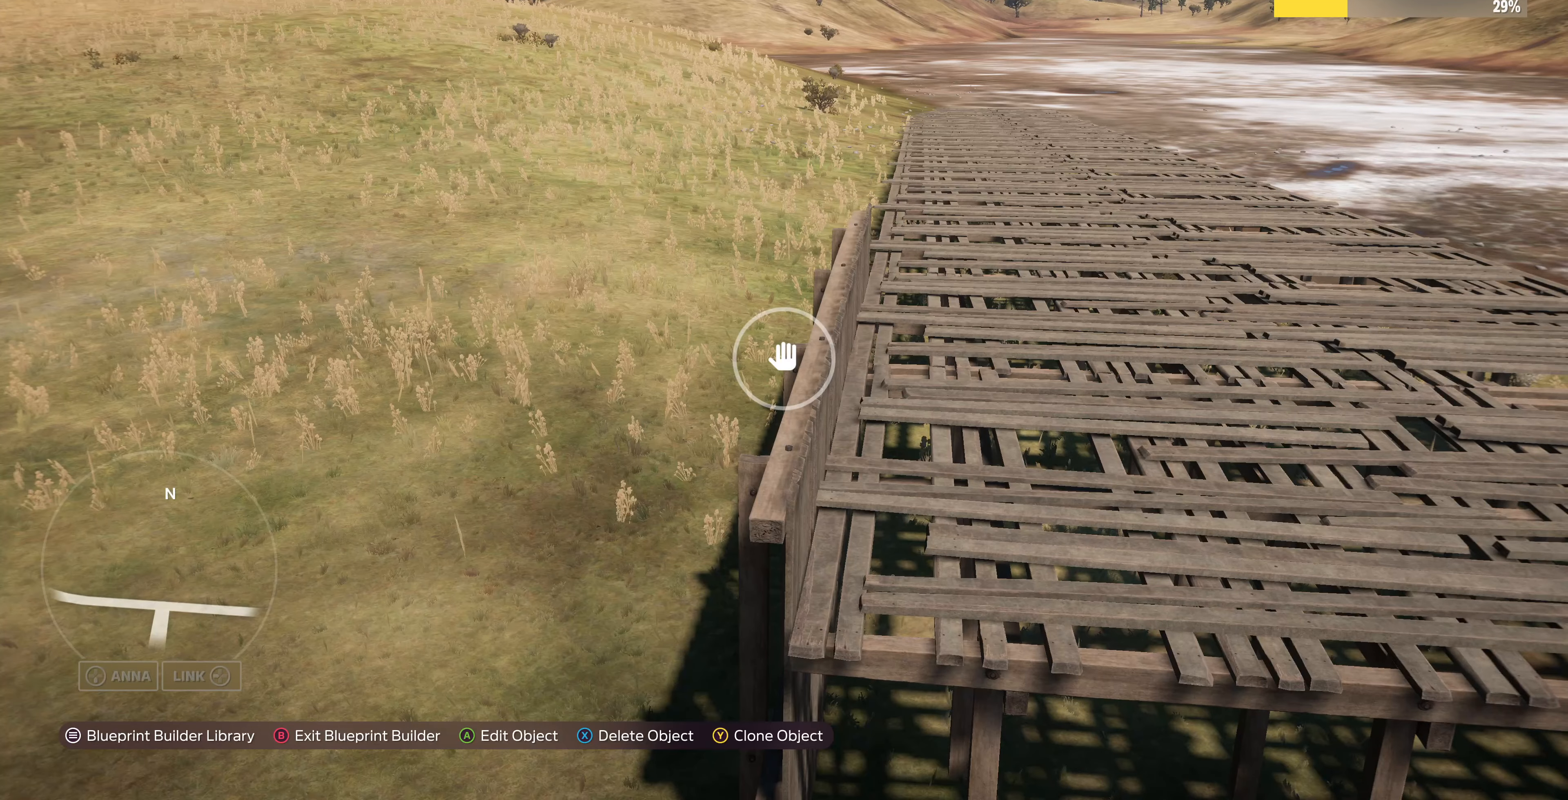
{"buttons": [], "left_stick": "center", "right_stick": "center", "events": [[133, "left_stick", "center"], [333, "right_stick", "center"], [400, "right_stick", "right"], [500, "right_stick", "center"]]}
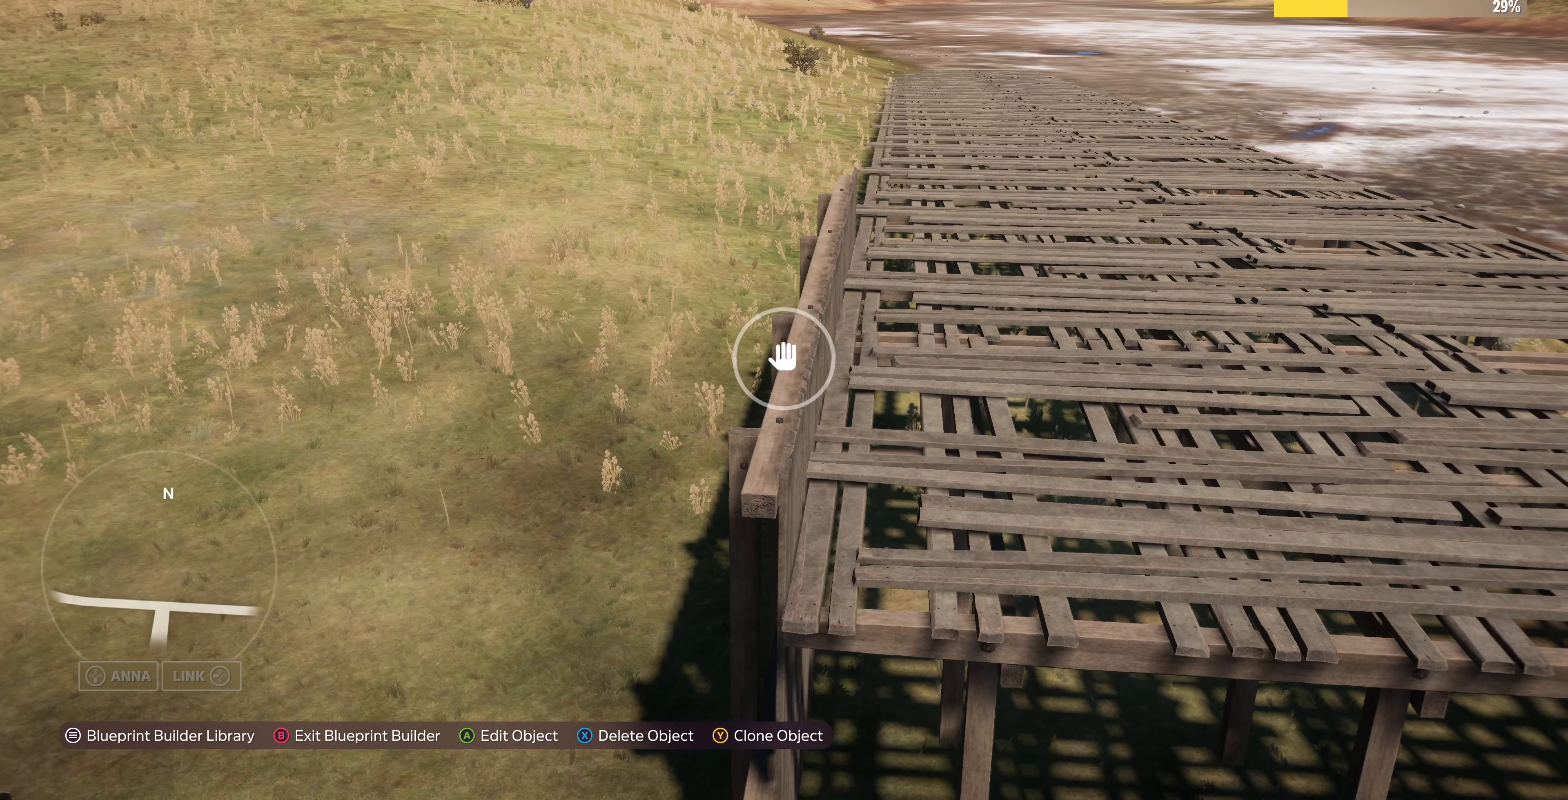
{"buttons": [], "left_stick": "center", "right_stick": "center", "events": [[233, "CROSS", "down"], [400, "CROSS", "up"]]}
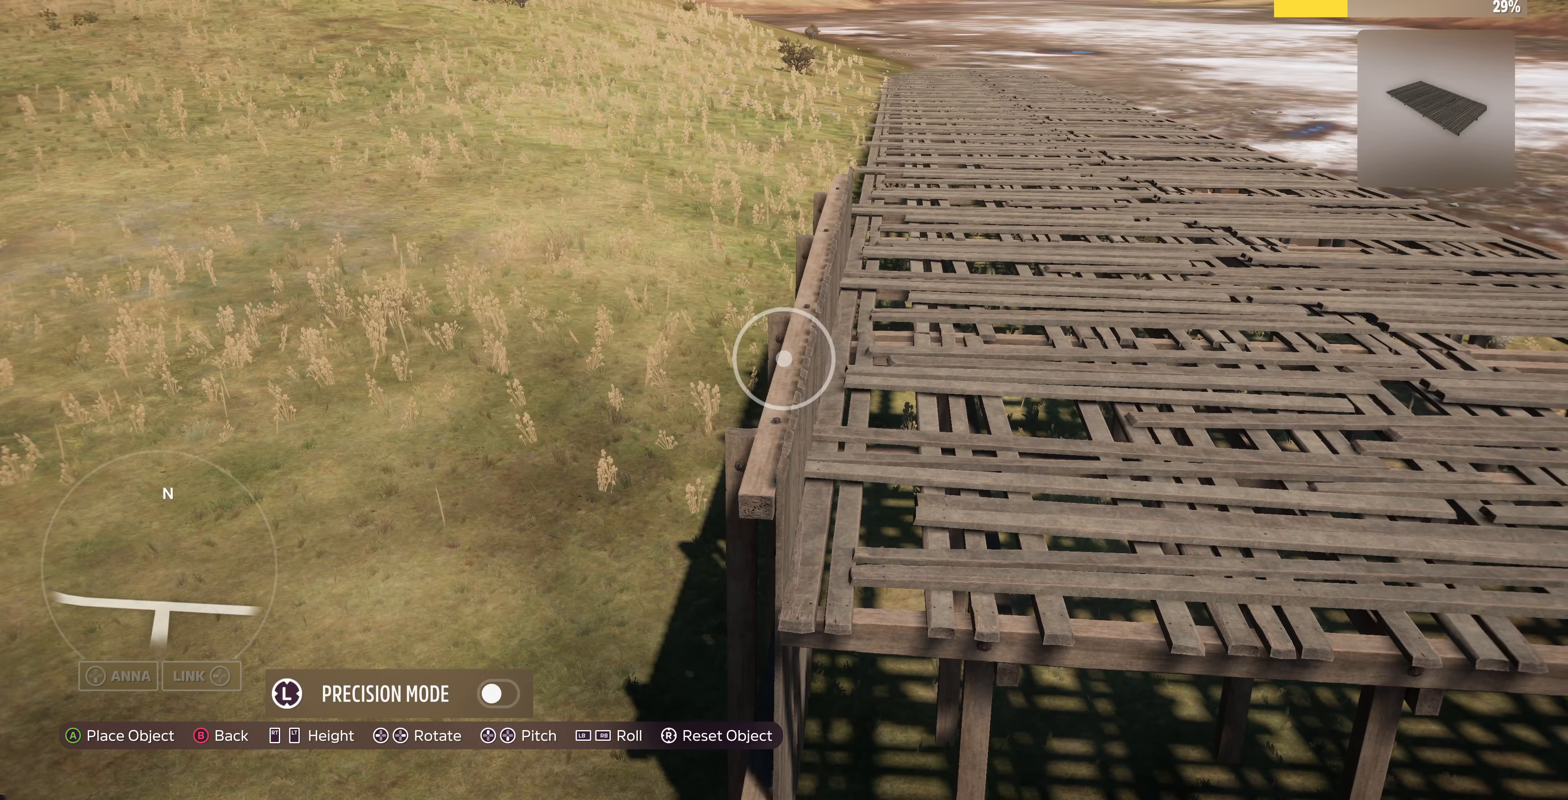
{"buttons": [], "left_stick": "center", "right_stick": "center", "events": [[133, "DPAD_DOWN", "down"], [200, "DPAD_DOWN", "up"]]}
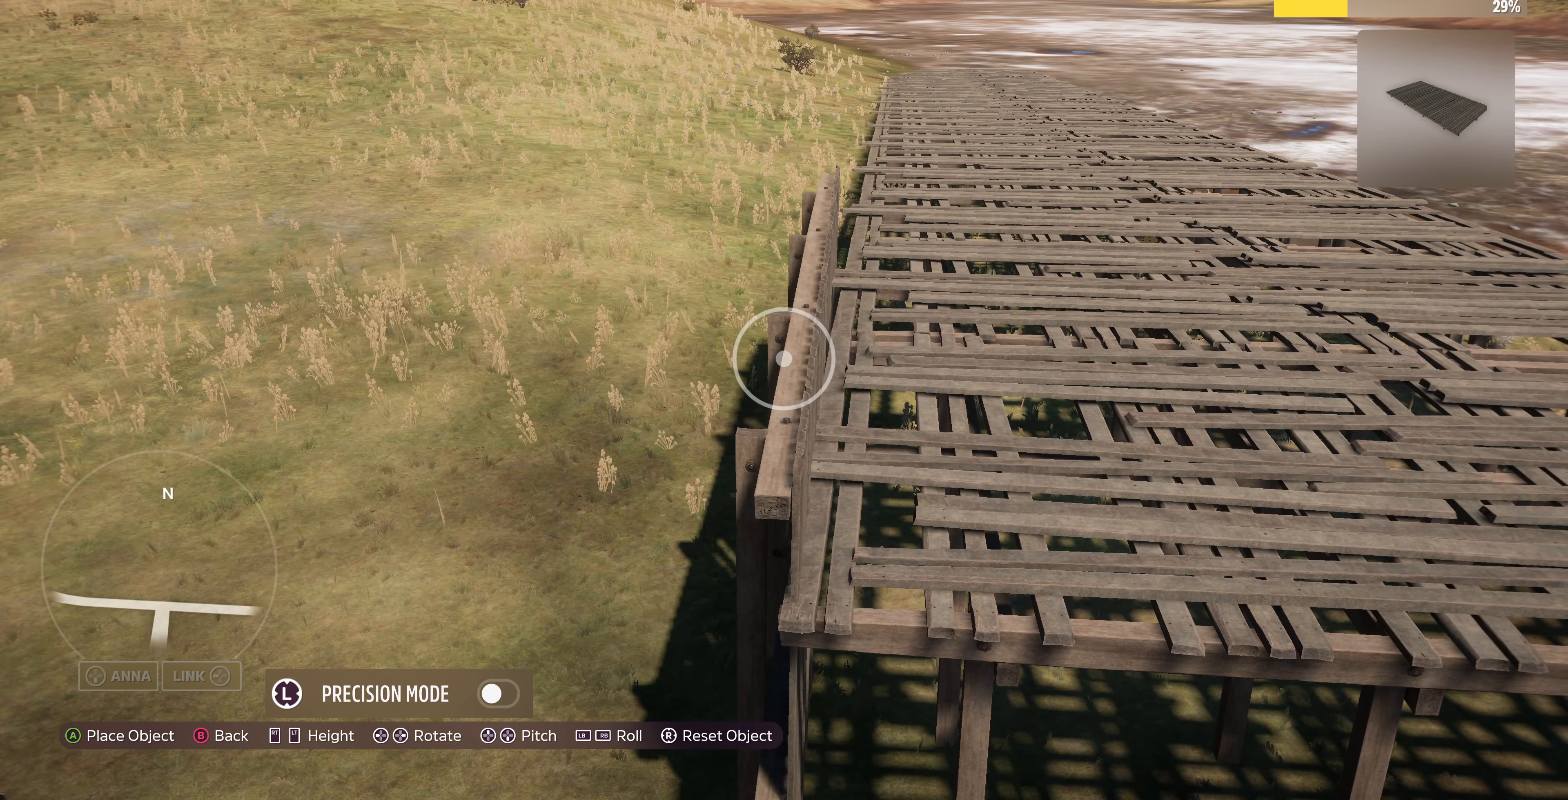
{"buttons": [], "left_stick": "center", "right_stick": "center", "events": [[33, "DPAD_UP", "down"], [133, "DPAD_UP", "up"], [433, "DPAD_DOWN", "down"], [500, "DPAD_DOWN", "up"]]}